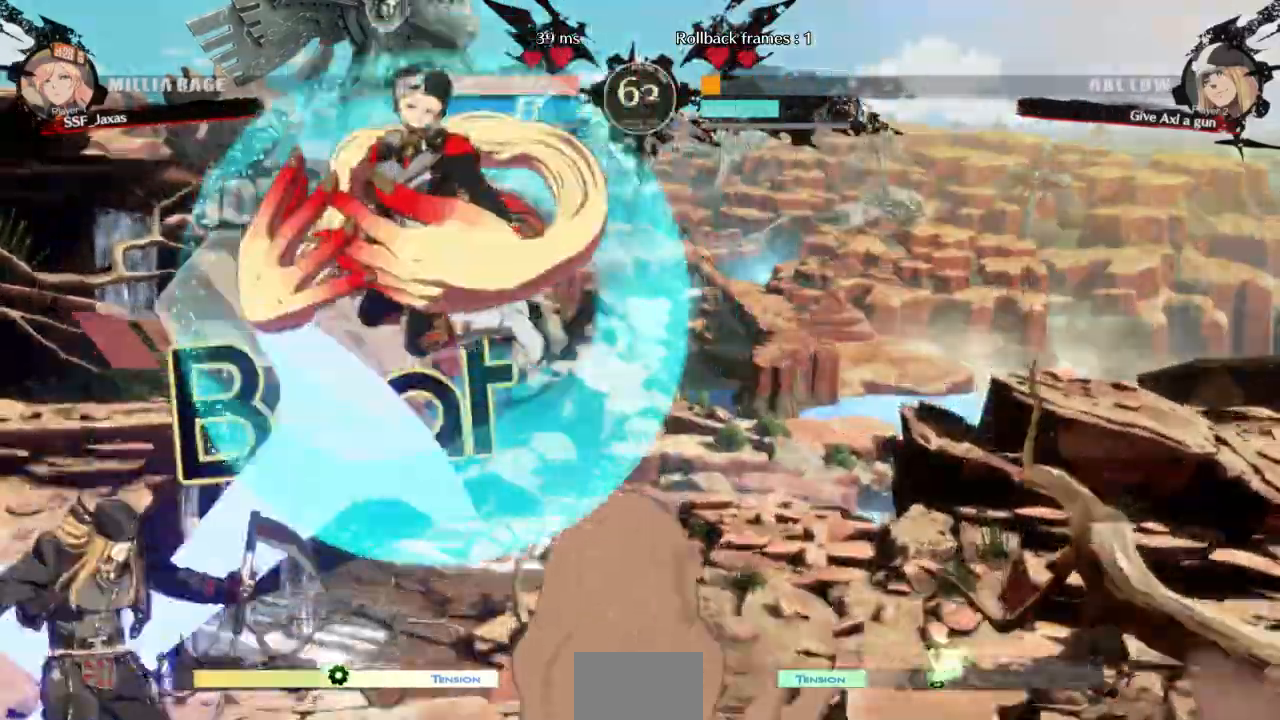
Gameplay with a controller (arcade stick); each line is a JSON object with the inputs held at the frame after it (dt_ms = milliseconds from this image to that frame). "events" lists button and stick changes between this image and that frame as [ms after this image, input, new state], when the widget could be followed in between. Not read: L3 R3 SELECT START other_buttons.
{"dt_ms": 500, "buttons": ["SQUARE", "TRIANGLE", "DPAD_RIGHT"], "events": [[167, "CROSS", "up"], [167, "TRIANGLE", "up"], [200, "SQUARE", "up"], [233, "SQUARE", "down"], [267, "TRIANGLE", "down"]]}
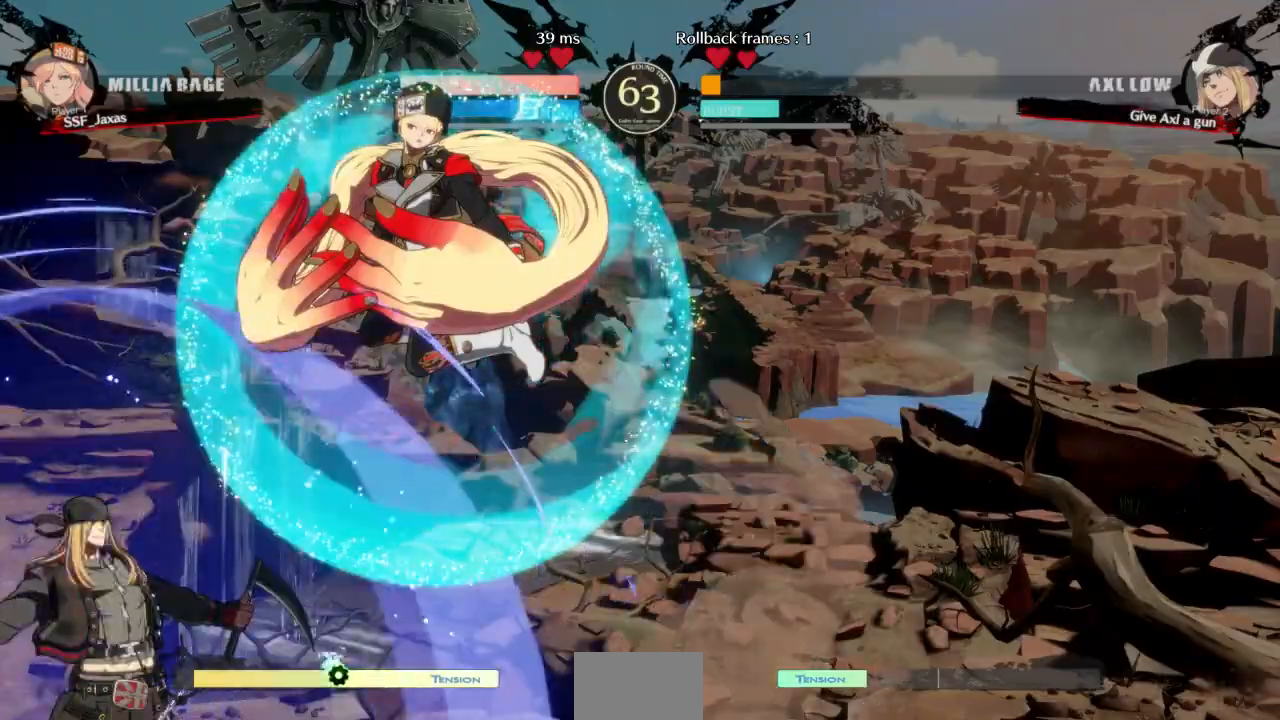
{"dt_ms": 500, "buttons": ["DPAD_RIGHT"], "events": [[167, "TRIANGLE", "up"], [200, "SQUARE", "up"], [267, "L1", "down"], [367, "L1", "up"]]}
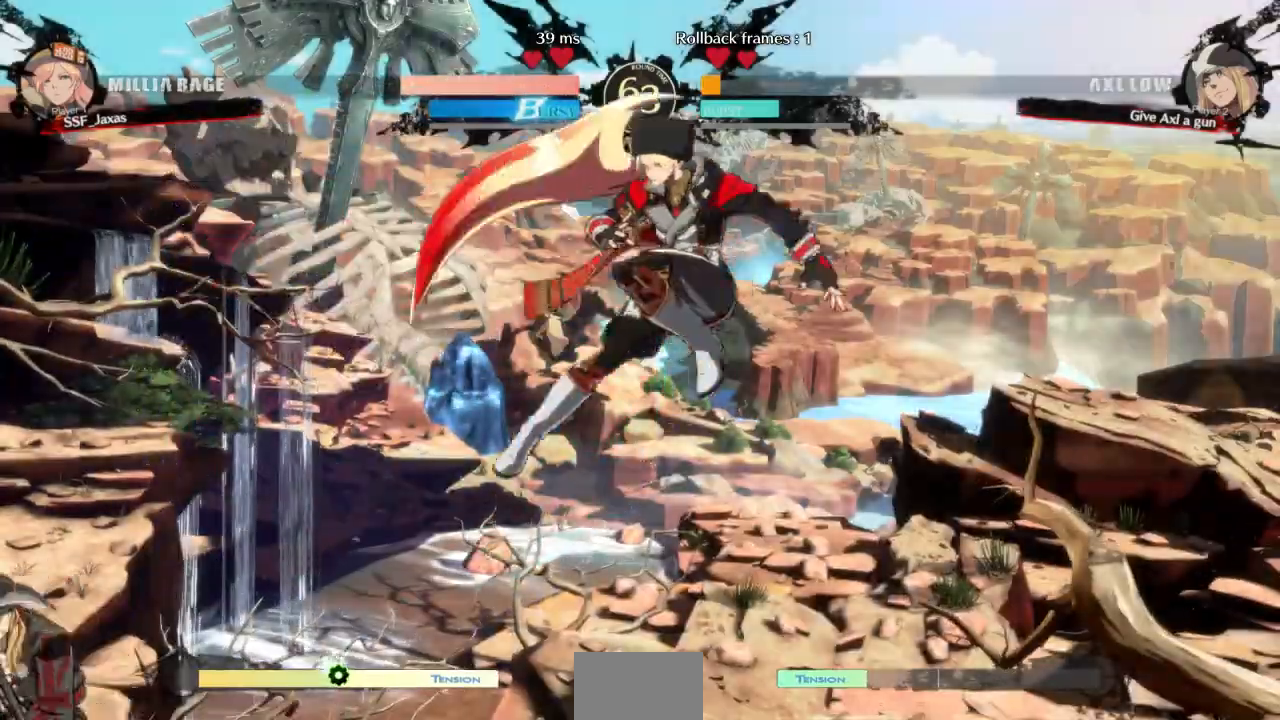
{"dt_ms": 500, "buttons": ["DPAD_RIGHT"]}
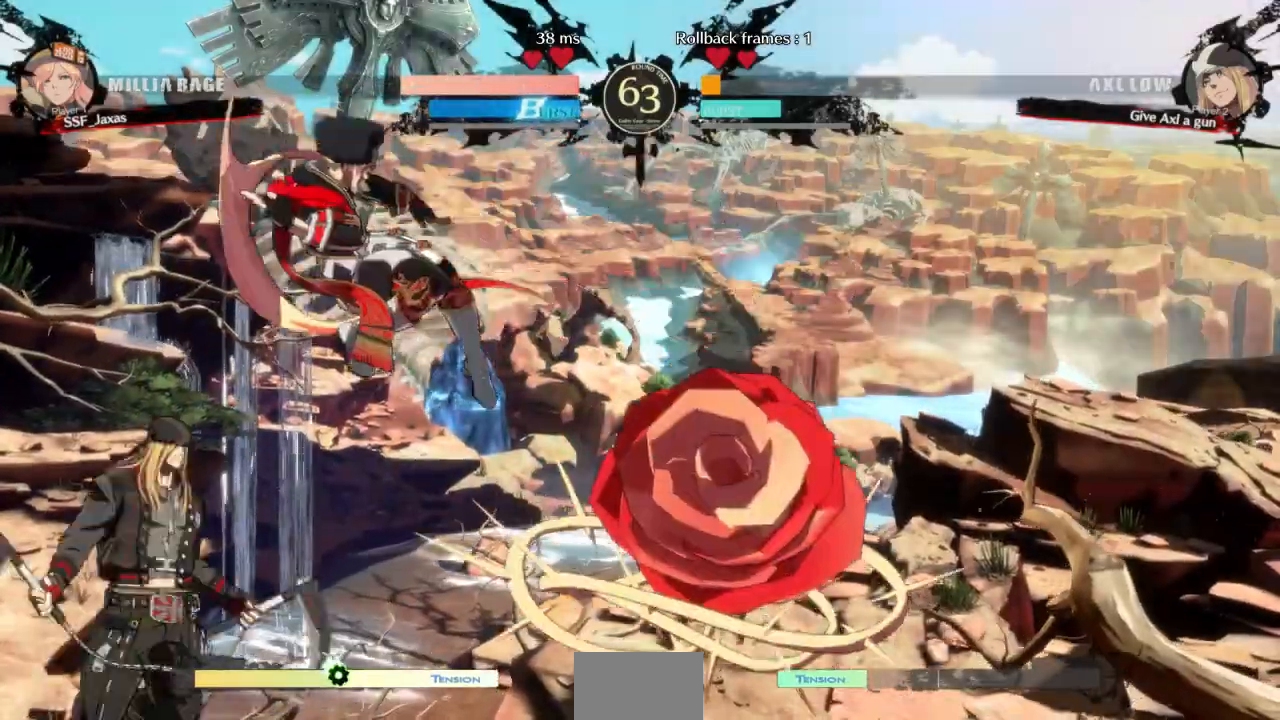
{"dt_ms": 500, "buttons": ["DPAD_RIGHT"], "events": [[300, "DPAD_DOWN", "down"], [367, "DPAD_DOWN", "up"]]}
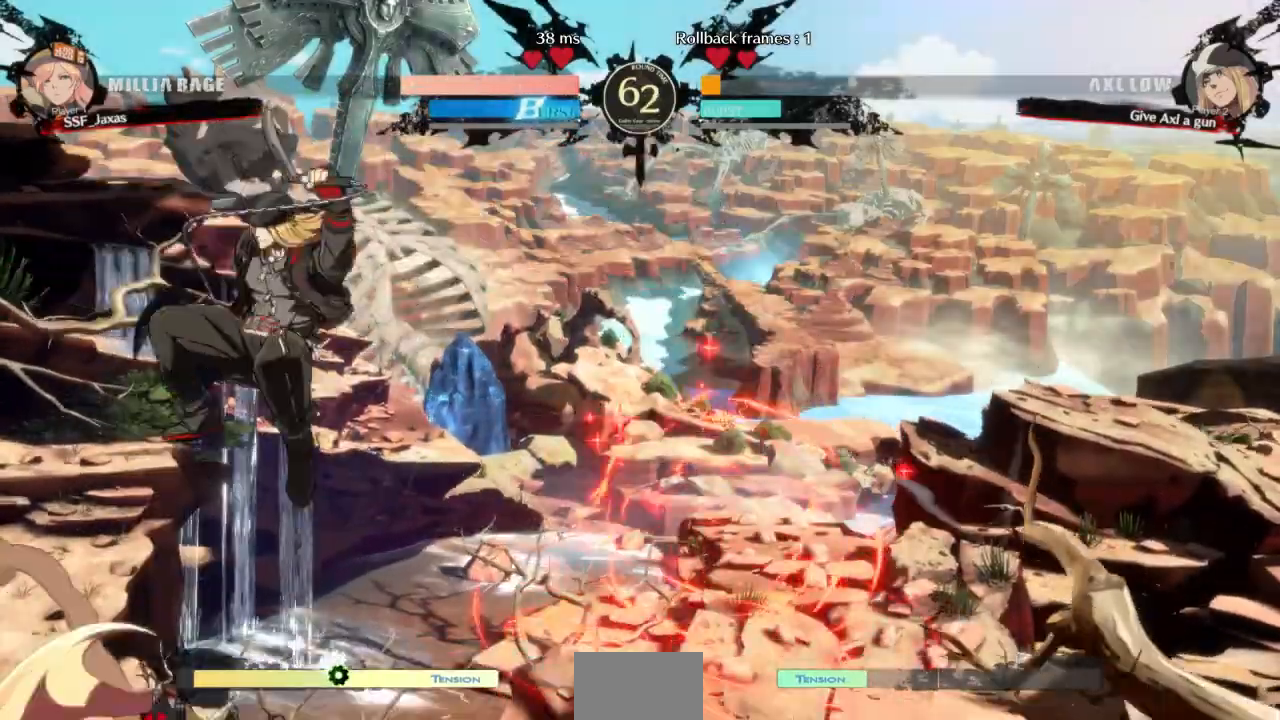
{"dt_ms": 500, "buttons": [], "events": [[100, "DPAD_RIGHT", "up"], [100, "TRIANGLE", "down"], [200, "TRIANGLE", "up"]]}
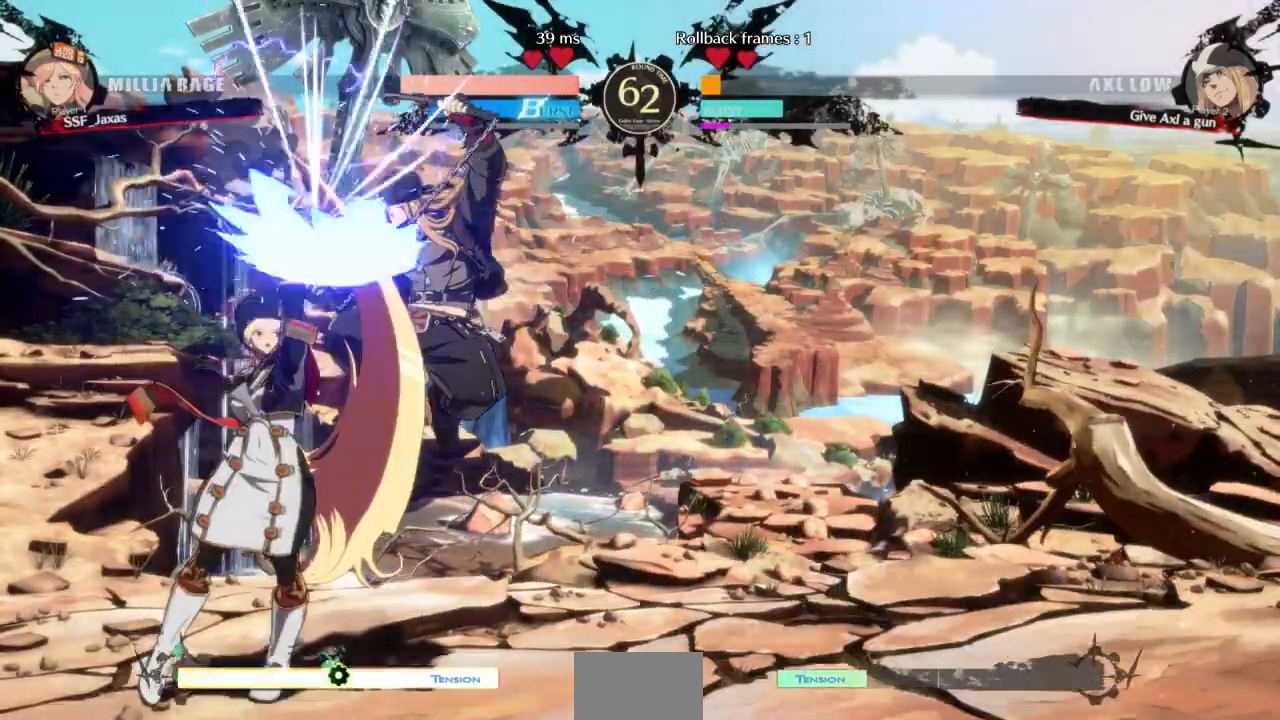
{"dt_ms": 500, "buttons": [], "events": [[200, "DPAD_RIGHT", "down"], [300, "R1", "down"], [400, "DPAD_RIGHT", "up"], [433, "R1", "up"]]}
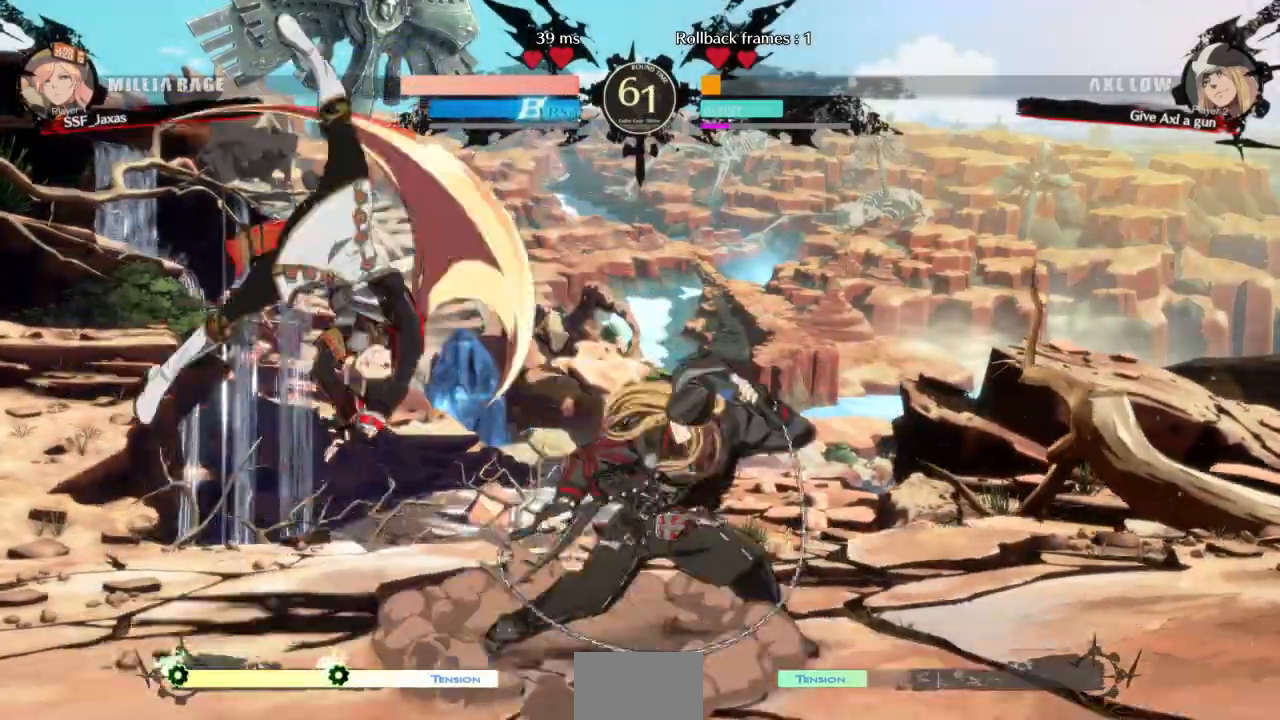
{"dt_ms": 500, "buttons": ["DPAD_RIGHT"], "events": [[67, "DPAD_DOWN", "down"], [133, "DPAD_RIGHT", "down"], [167, "DPAD_DOWN", "up"], [167, "SQUARE", "down"], [300, "SQUARE", "up"]]}
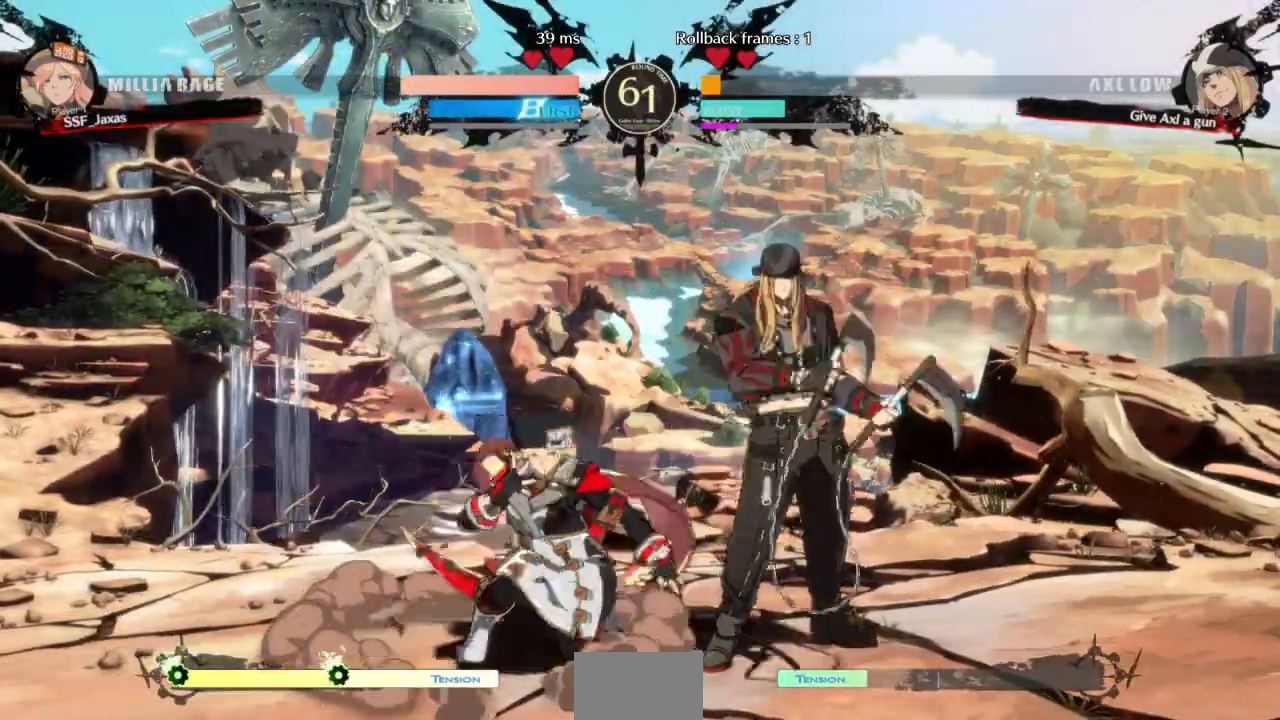
{"dt_ms": 500, "buttons": ["DPAD_DOWN", "DPAD_LEFT"], "events": [[33, "DPAD_RIGHT", "up"], [100, "DPAD_RIGHT", "down"], [167, "DPAD_DOWN", "down"], [167, "DPAD_RIGHT", "up"], [167, "SQUARE", "down"], [267, "SQUARE", "up"], [300, "R2", "down"], [467, "DPAD_LEFT", "down"], [467, "R2", "up"]]}
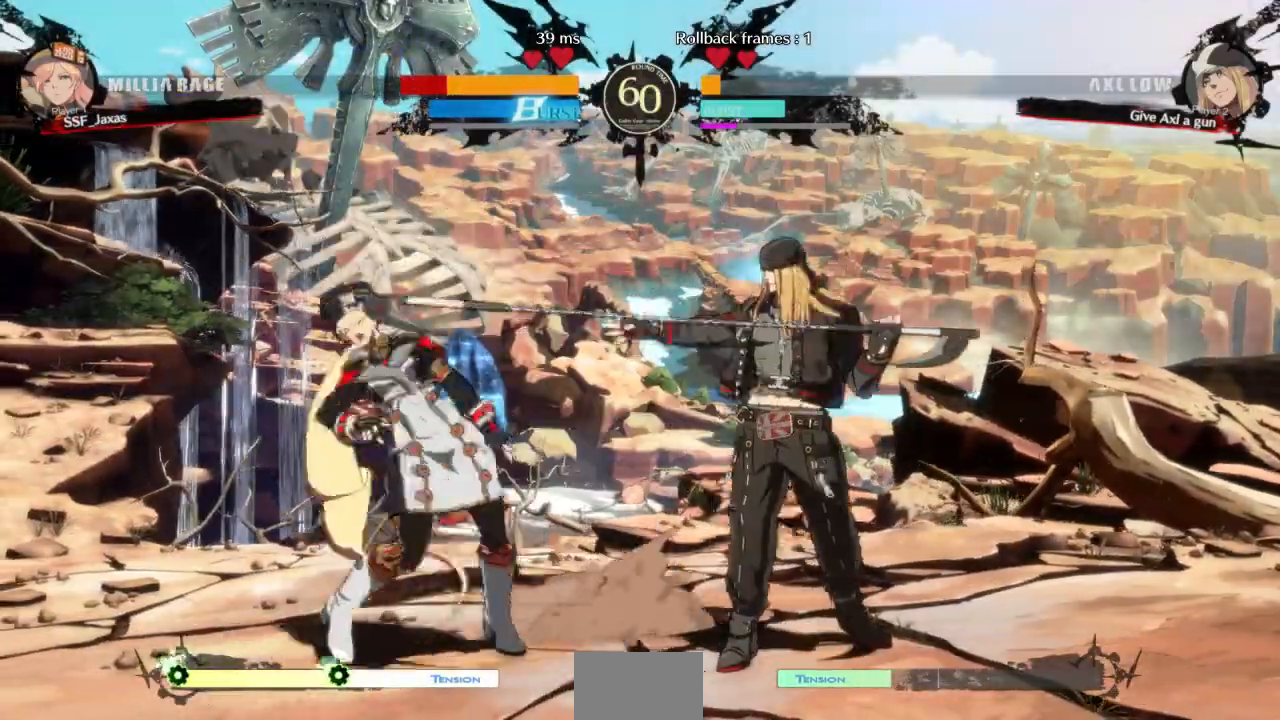
{"dt_ms": 500, "buttons": ["DPAD_DOWN", "DPAD_LEFT"], "events": []}
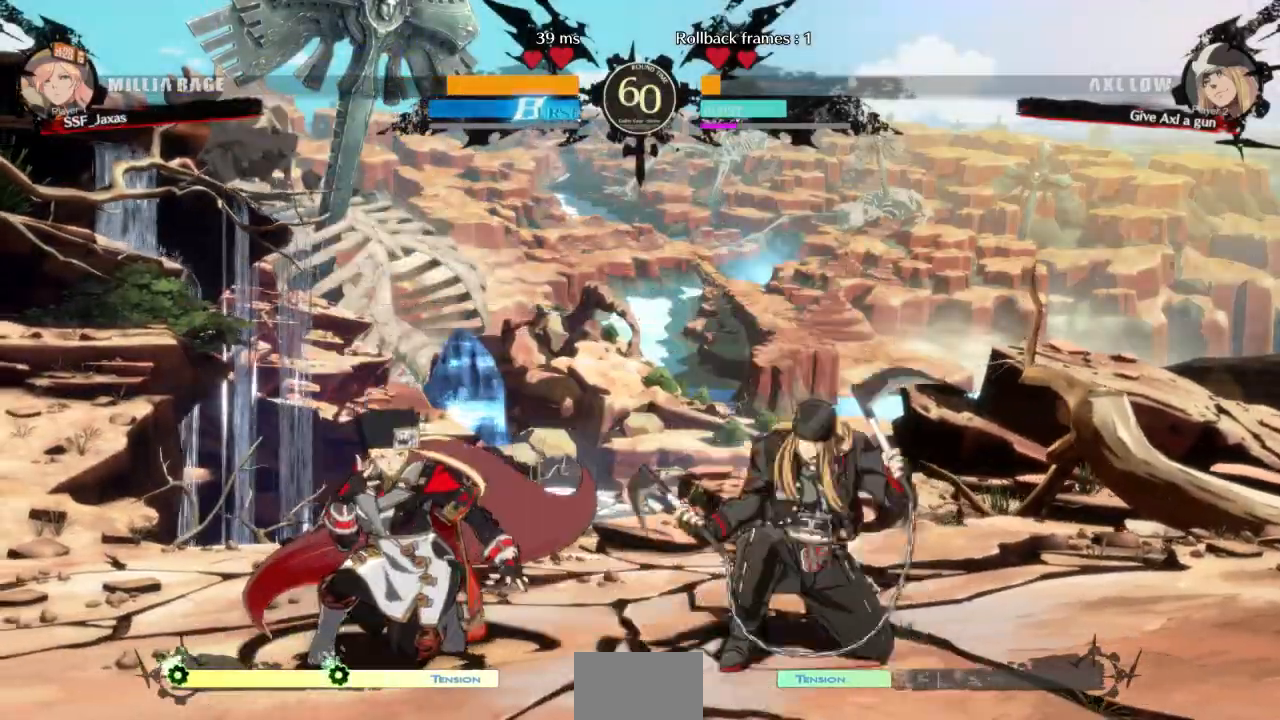
{"dt_ms": 500, "buttons": ["DPAD_DOWN", "DPAD_LEFT"], "events": []}
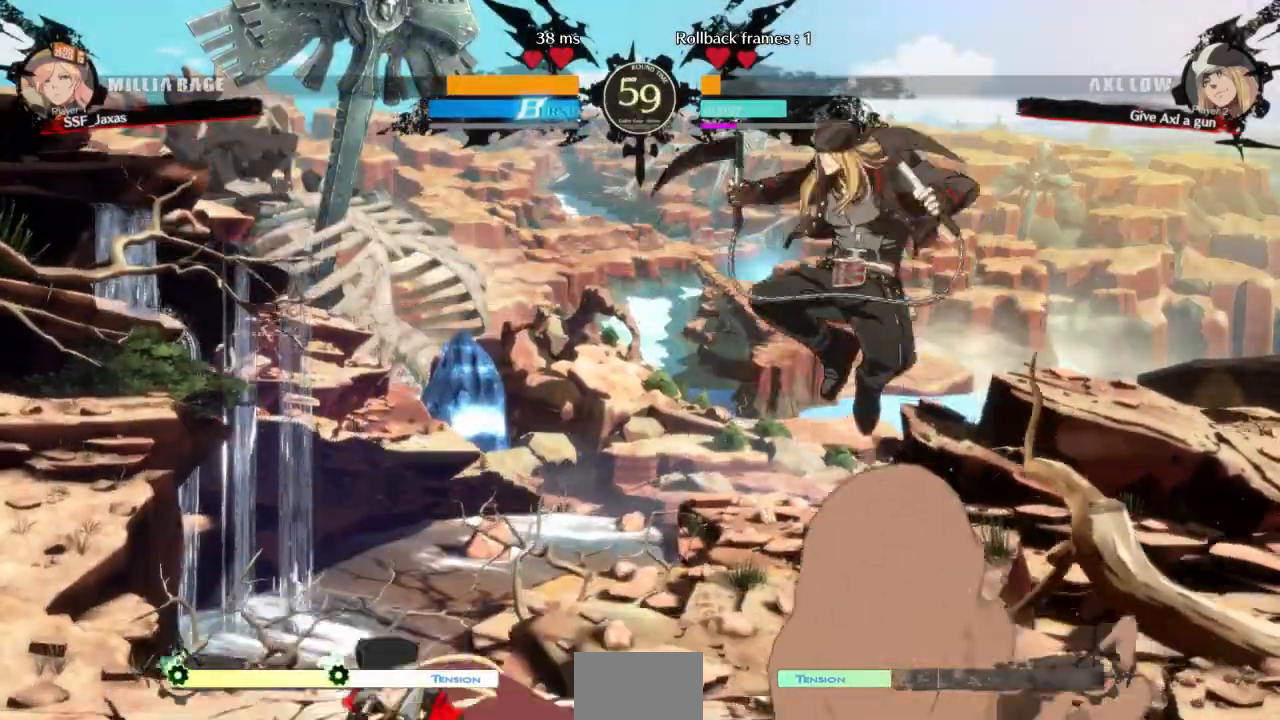
{"dt_ms": 500, "buttons": [], "events": [[133, "DPAD_DOWN", "up"], [133, "DPAD_UP", "down"], [233, "L1", "down"], [267, "DPAD_LEFT", "up"], [267, "DPAD_UP", "up"], [333, "L1", "up"]]}
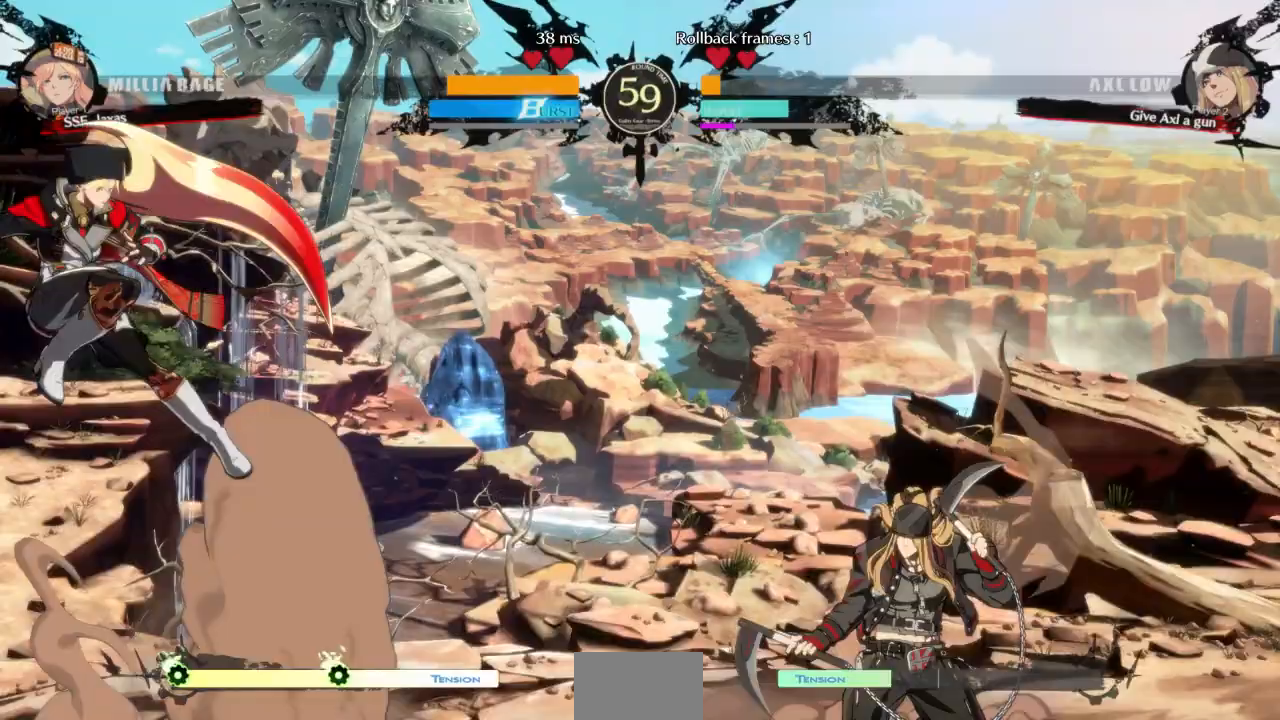
{"dt_ms": 1000, "buttons": ["DPAD_DOWN", "DPAD_LEFT"]}
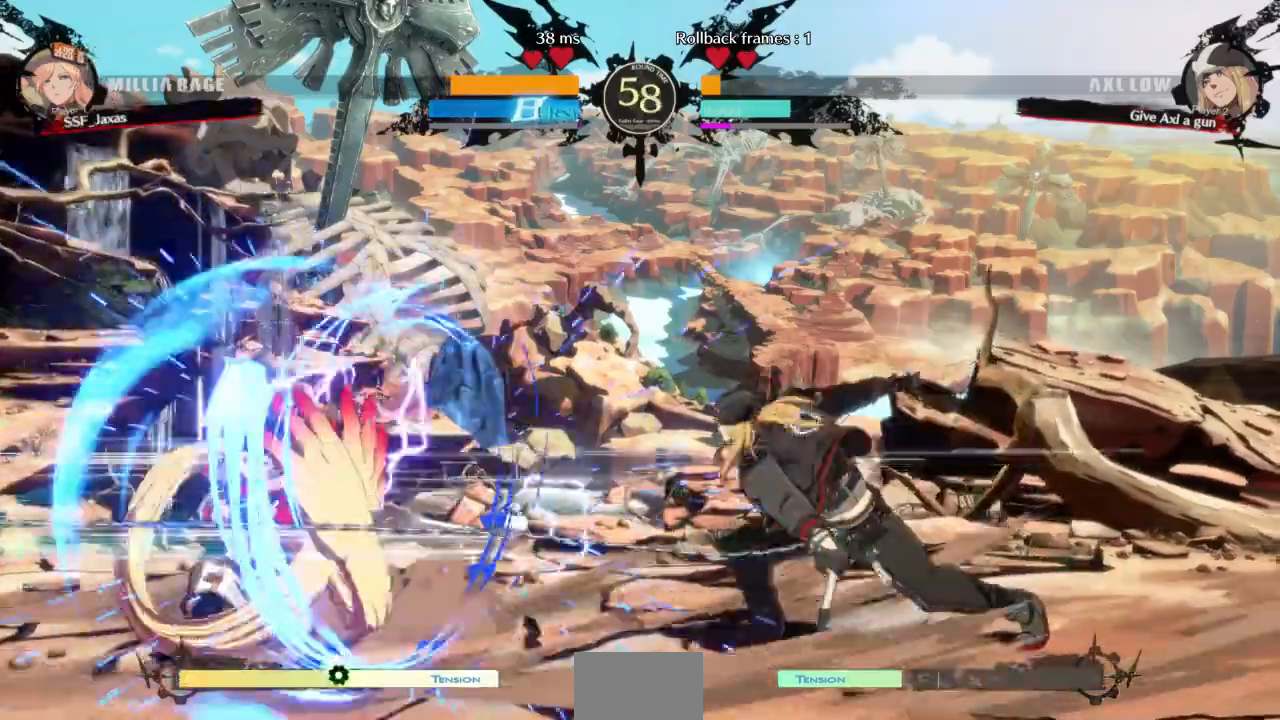
{"dt_ms": 500, "buttons": ["DPAD_LEFT"]}